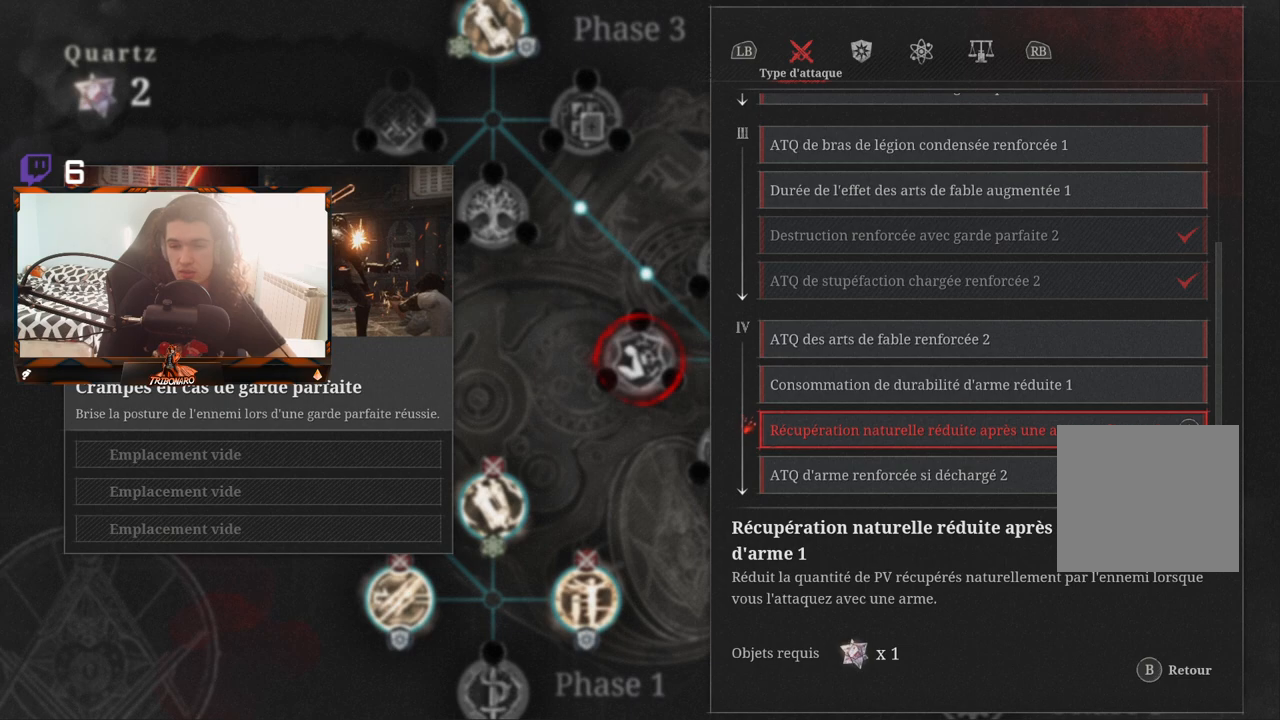
Gameplay with a controller (Xbox layout); each line is a JSON object with the inputs held at the frame after it. "events" lists button and stick changes between this image and that frame as [ms after this image, input, new state], when the widget could be followed in between.
{"buttons": ["DPAD_DOWN"], "left_stick": "center", "right_stick": "center", "events": [[467, "DPAD_DOWN", "down"]]}
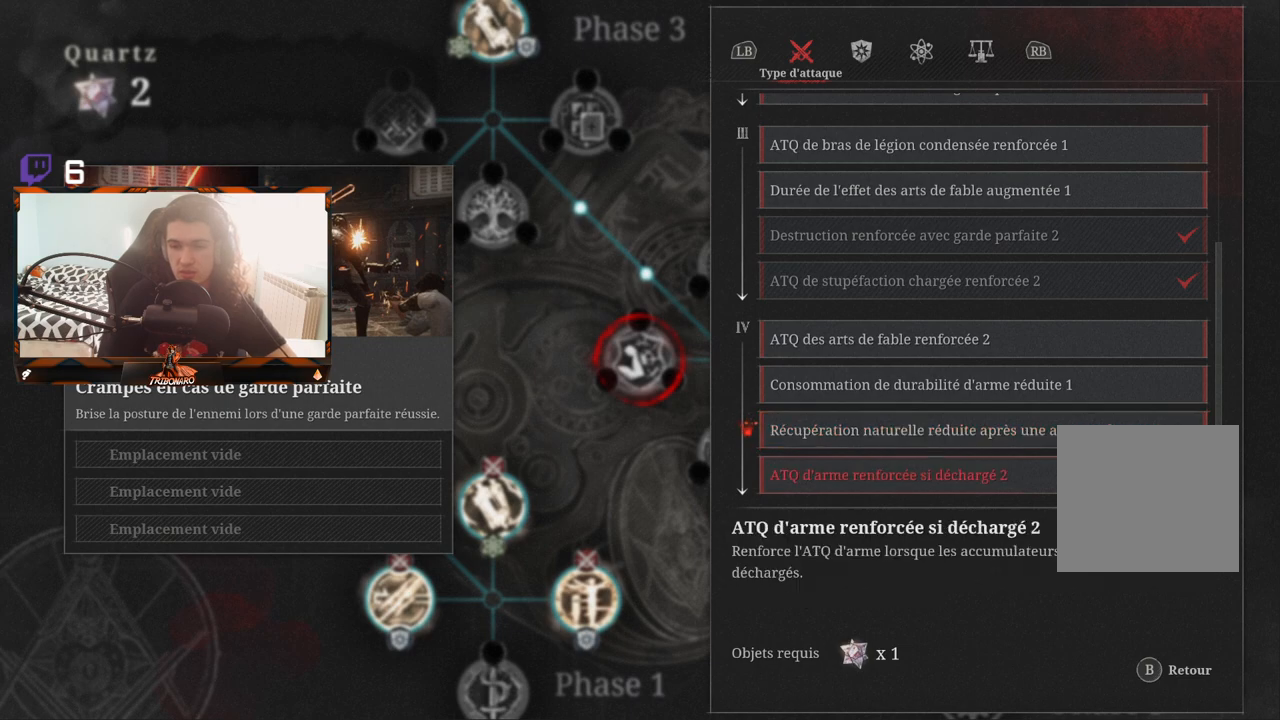
{"buttons": [], "left_stick": "center", "right_stick": "center", "events": [[150, "DPAD_DOWN", "up"]]}
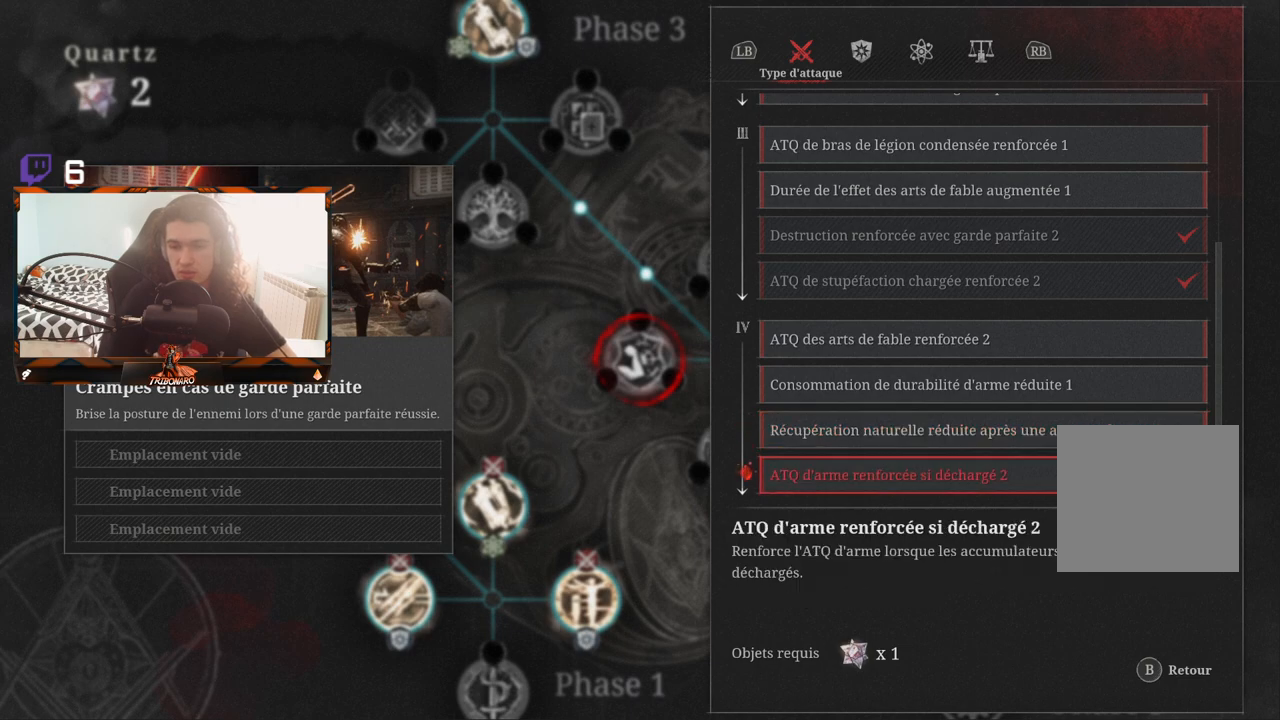
{"buttons": [], "left_stick": "center", "right_stick": "center", "events": []}
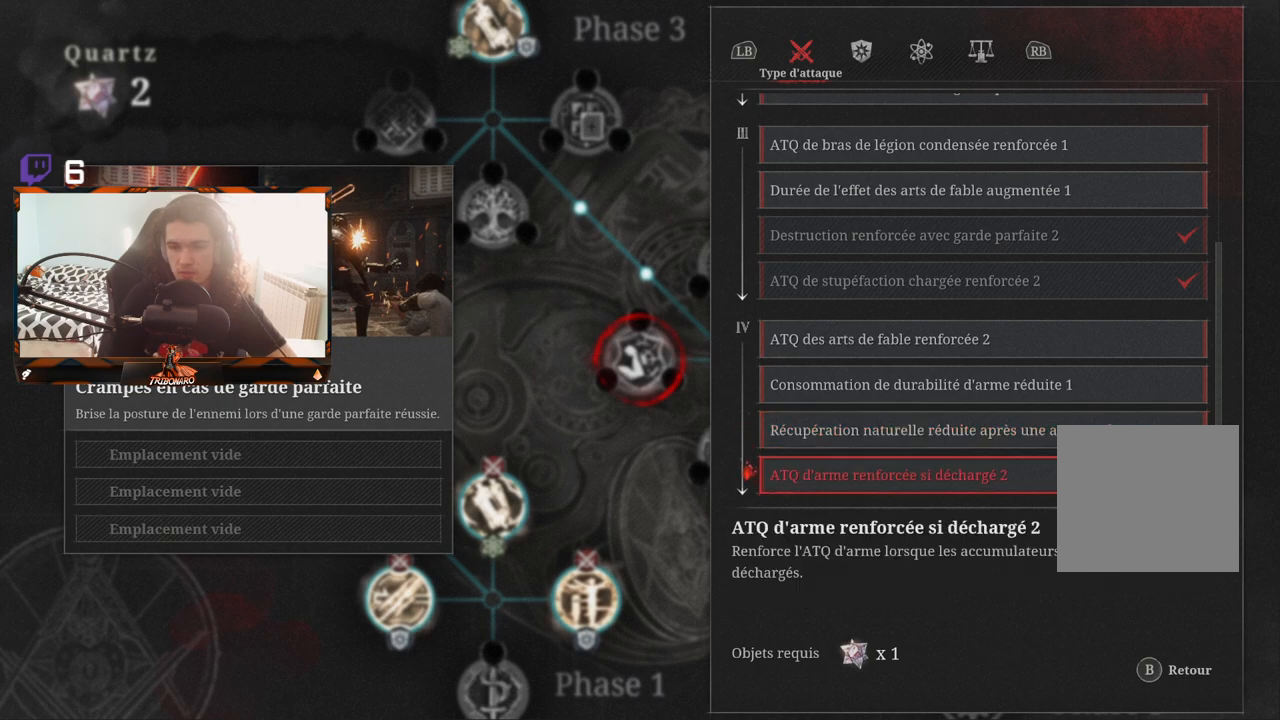
{"buttons": [], "left_stick": "center", "right_stick": "center", "events": []}
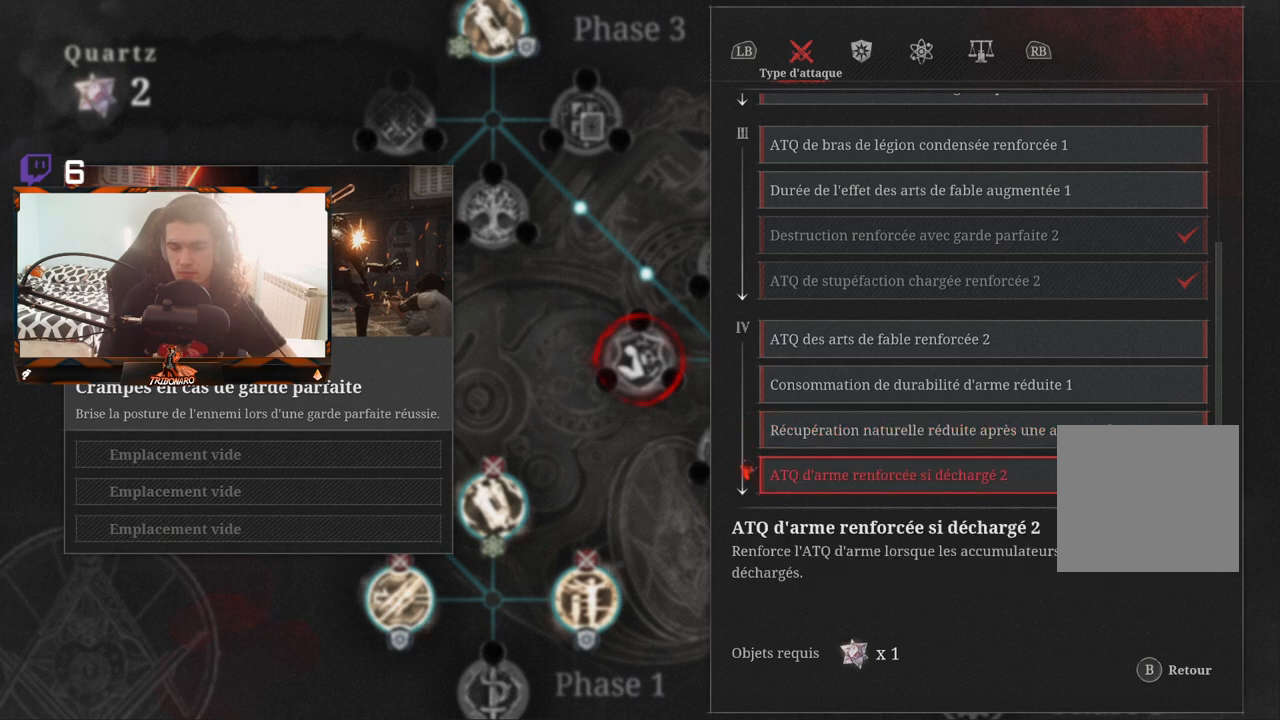
{"buttons": [], "left_stick": "center", "right_stick": "center", "events": []}
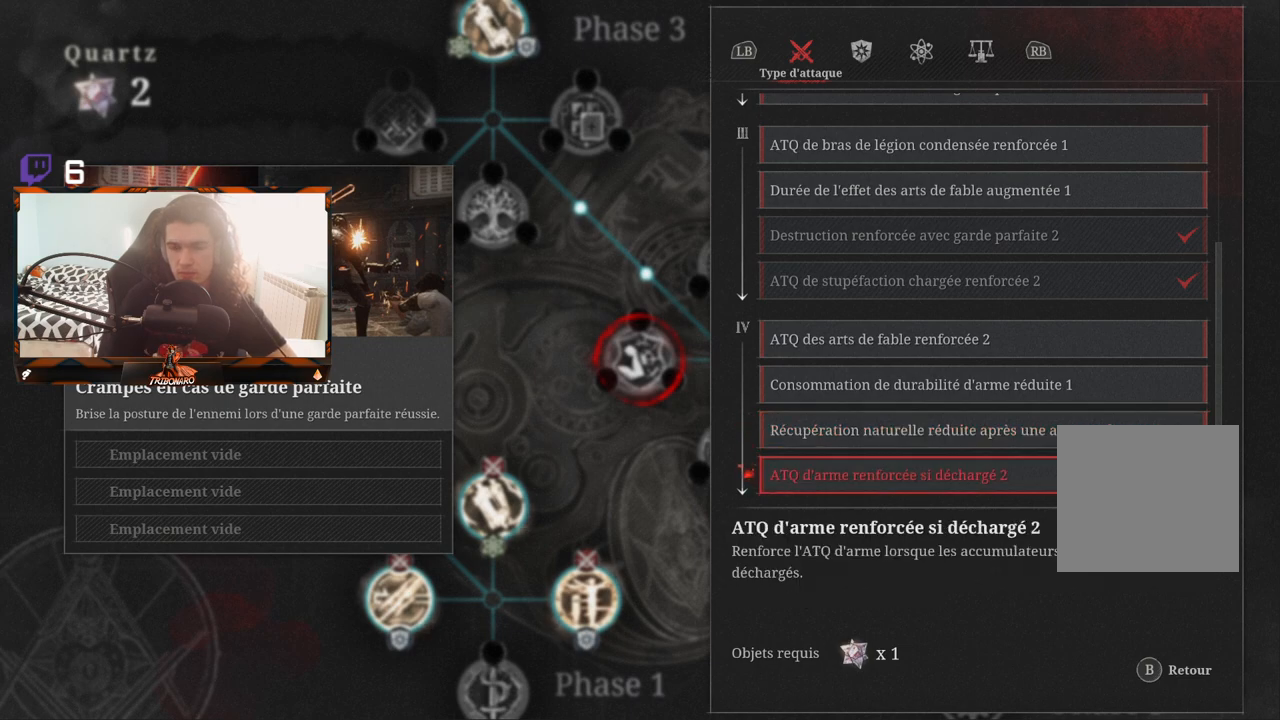
{"buttons": [], "left_stick": "center", "right_stick": "center", "events": []}
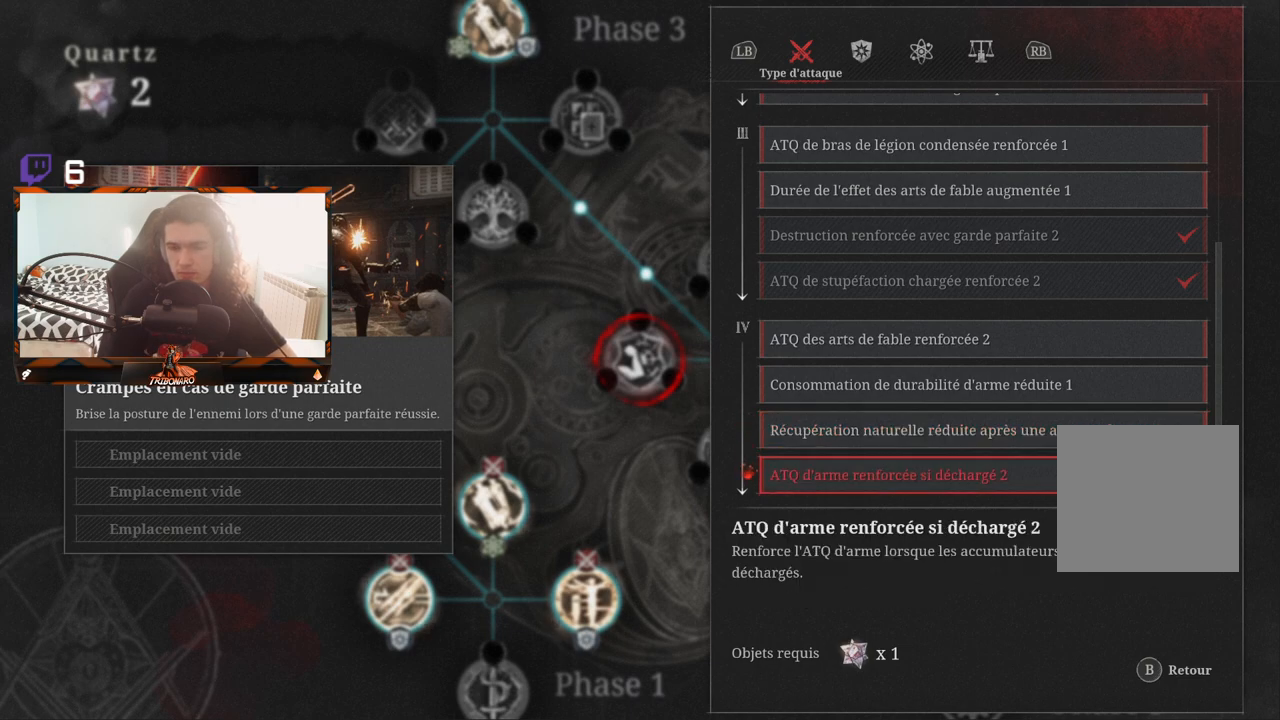
{"buttons": ["DPAD_UP"], "left_stick": "center", "right_stick": "center", "events": [[417, "DPAD_UP", "down"]]}
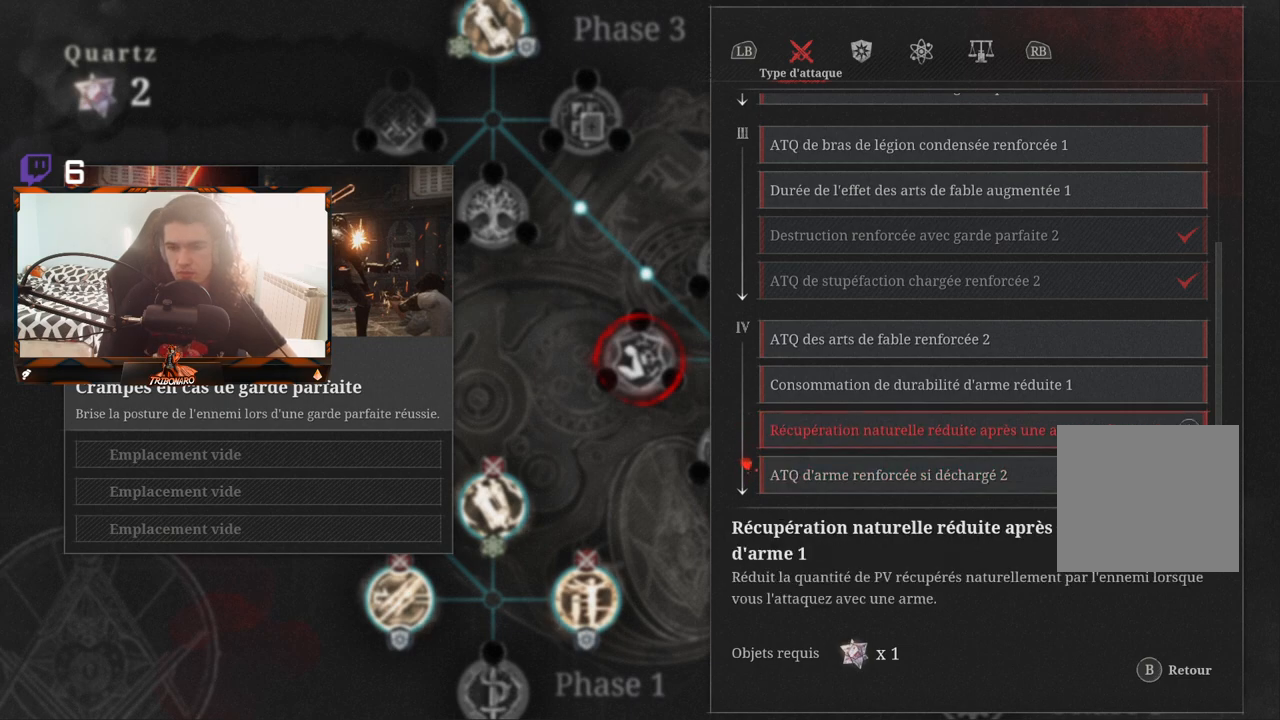
{"buttons": [], "left_stick": "center", "right_stick": "center", "events": [[33, "DPAD_UP", "up"]]}